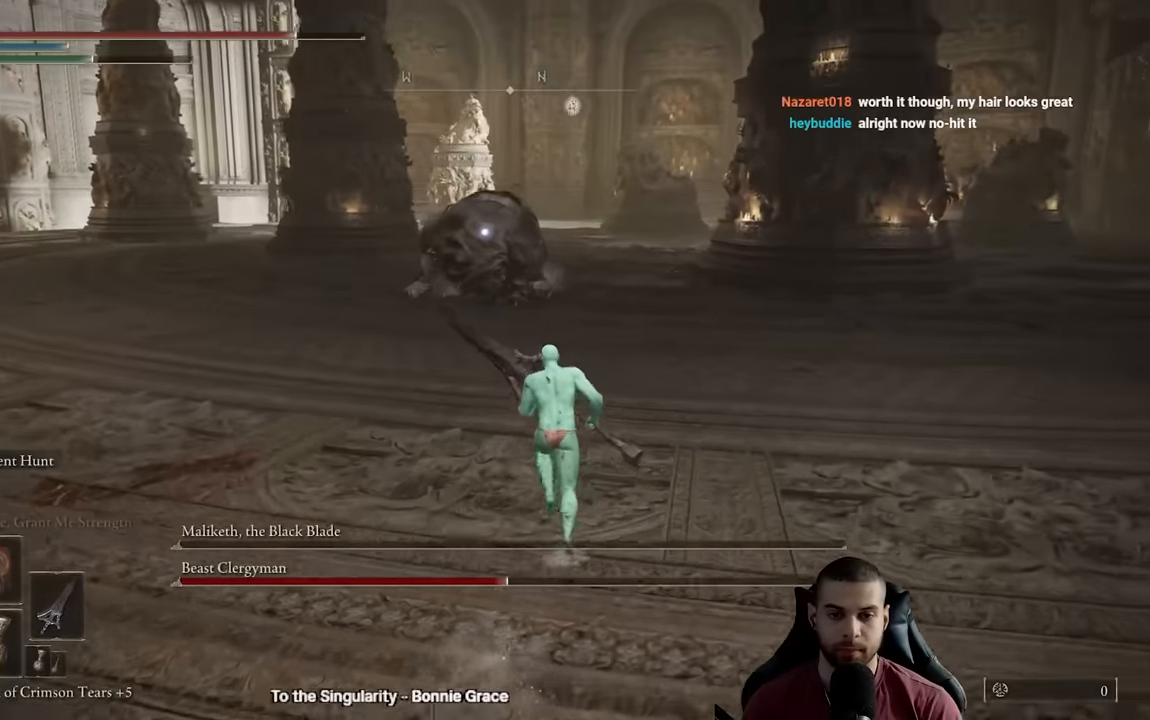
Gameplay with a controller (Xbox layout); each line is a JSON object with the inputs held at the frame after it (dt_ms = milliseconds from this image to that frame). "events" lists button and stick changes between this image and that frame as [ms after this image, input, new state], when the widget could be followed in between.
{"dt_ms": 500, "buttons": ["B"], "left_stick": "up", "right_stick": "center", "events": [[333, "B", "down"]]}
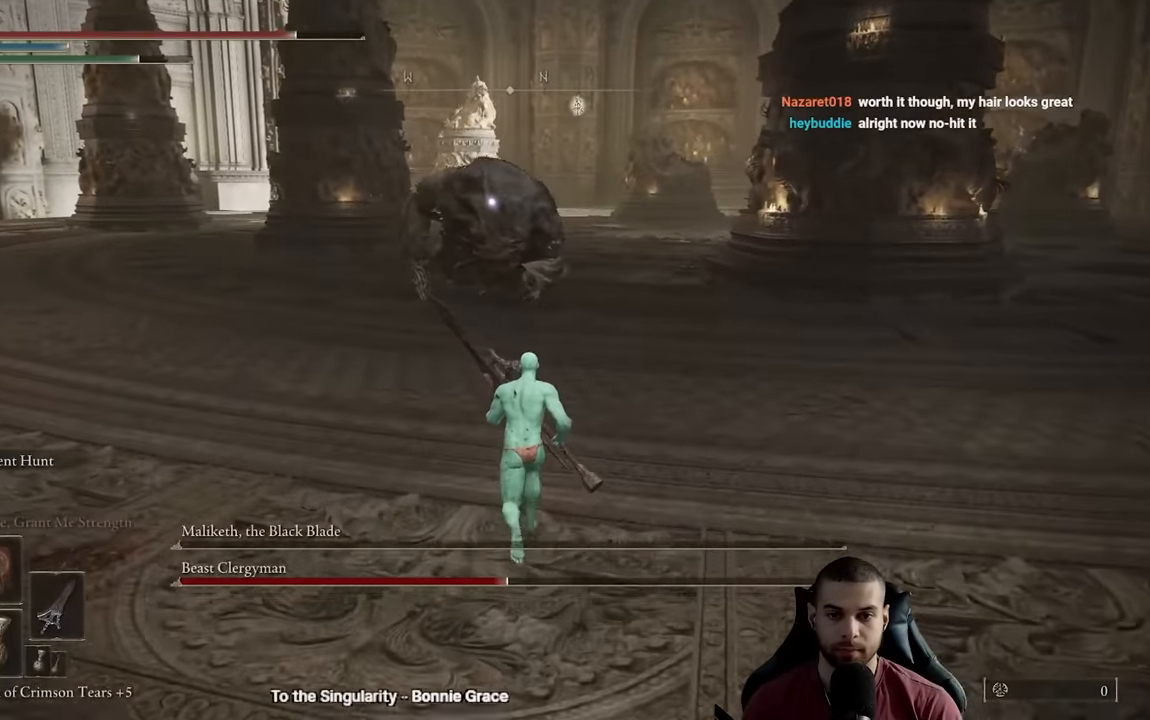
{"dt_ms": 500, "buttons": ["B"], "left_stick": "up-right", "right_stick": "center", "events": [[483, "left_stick", "up-right"]]}
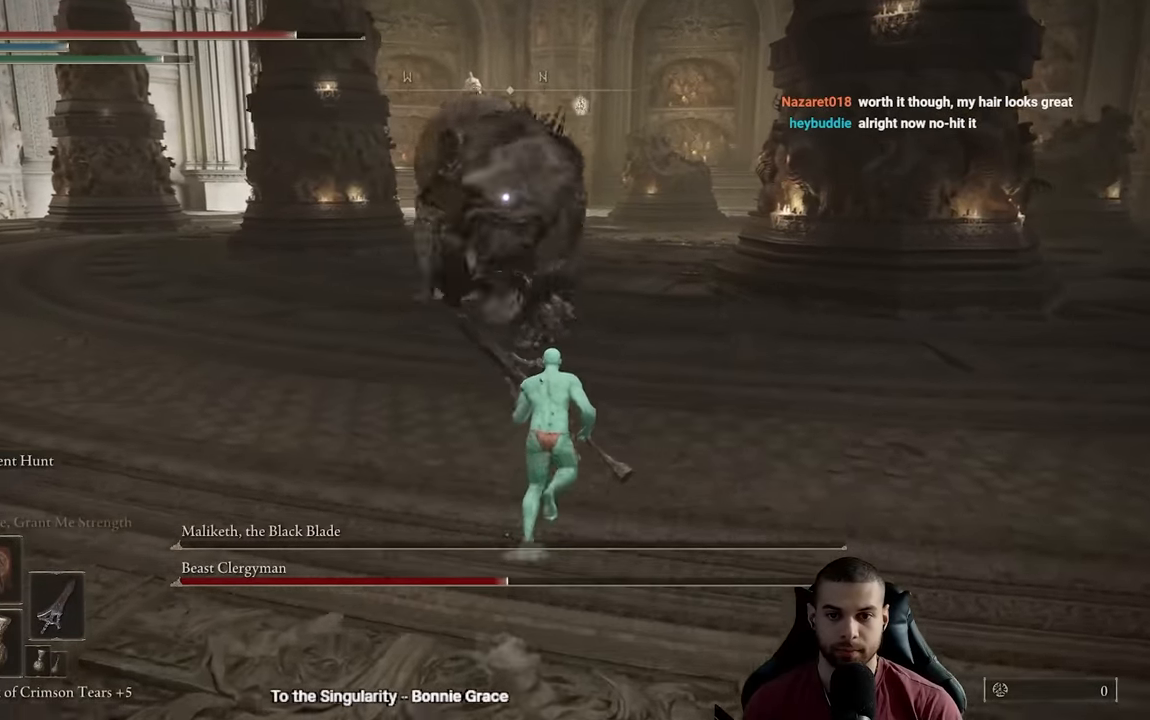
{"dt_ms": 500, "buttons": [], "left_stick": "down-right", "right_stick": "center", "events": [[233, "left_stick", "down-right"], [267, "B", "up"]]}
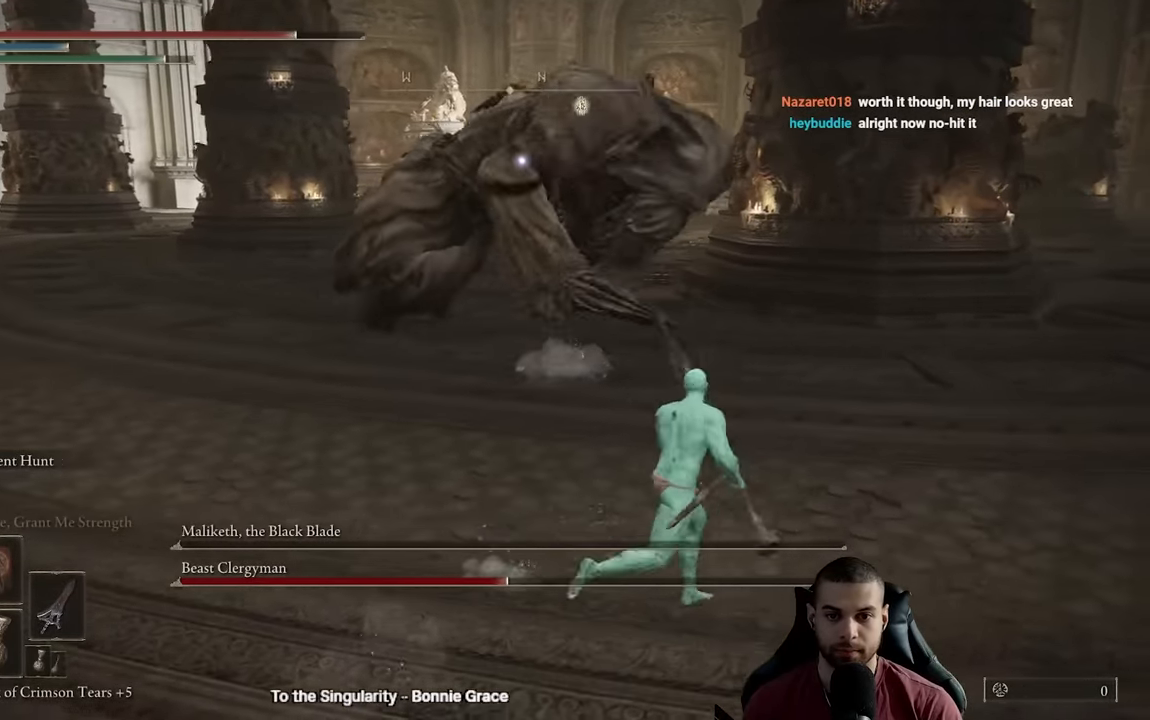
{"dt_ms": 500, "buttons": [], "left_stick": "center", "right_stick": "center", "events": [[183, "B", "down"], [267, "B", "up"], [467, "left_stick", "center"]]}
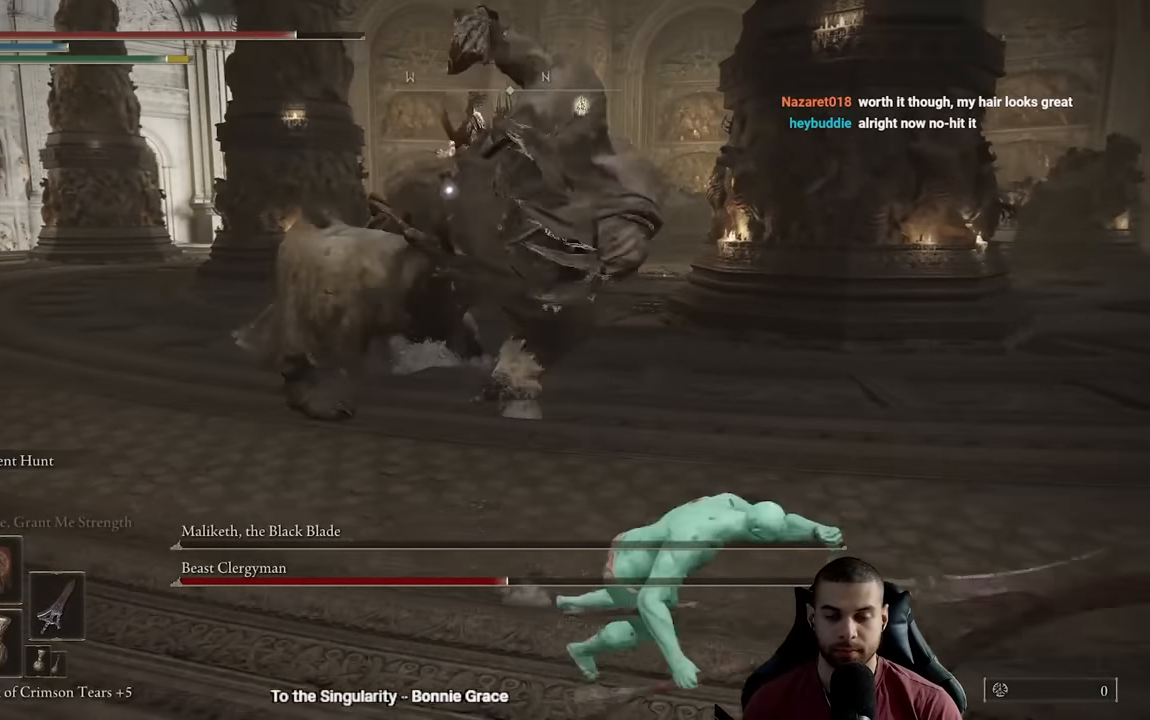
{"dt_ms": 500, "buttons": ["B"], "left_stick": "up", "right_stick": "center", "events": [[117, "left_stick", "up"], [250, "B", "down"]]}
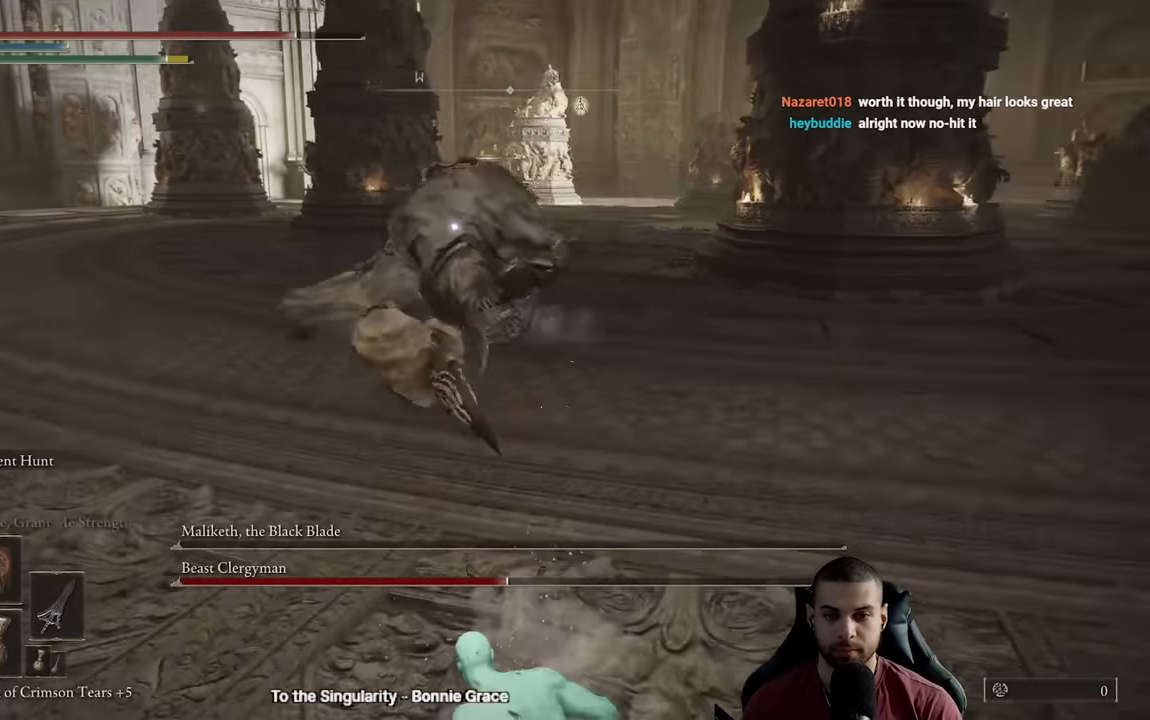
{"dt_ms": 500, "buttons": ["B"], "left_stick": "up", "right_stick": "center", "events": []}
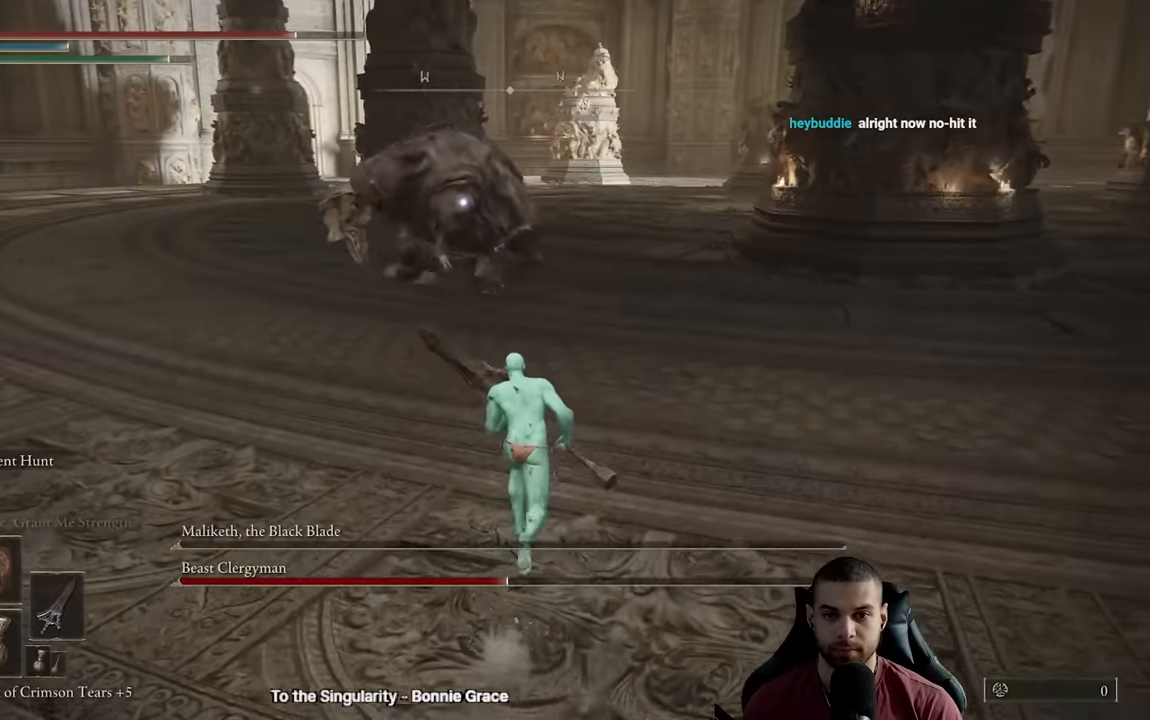
{"dt_ms": 1000, "buttons": [], "left_stick": "down-right", "right_stick": "center"}
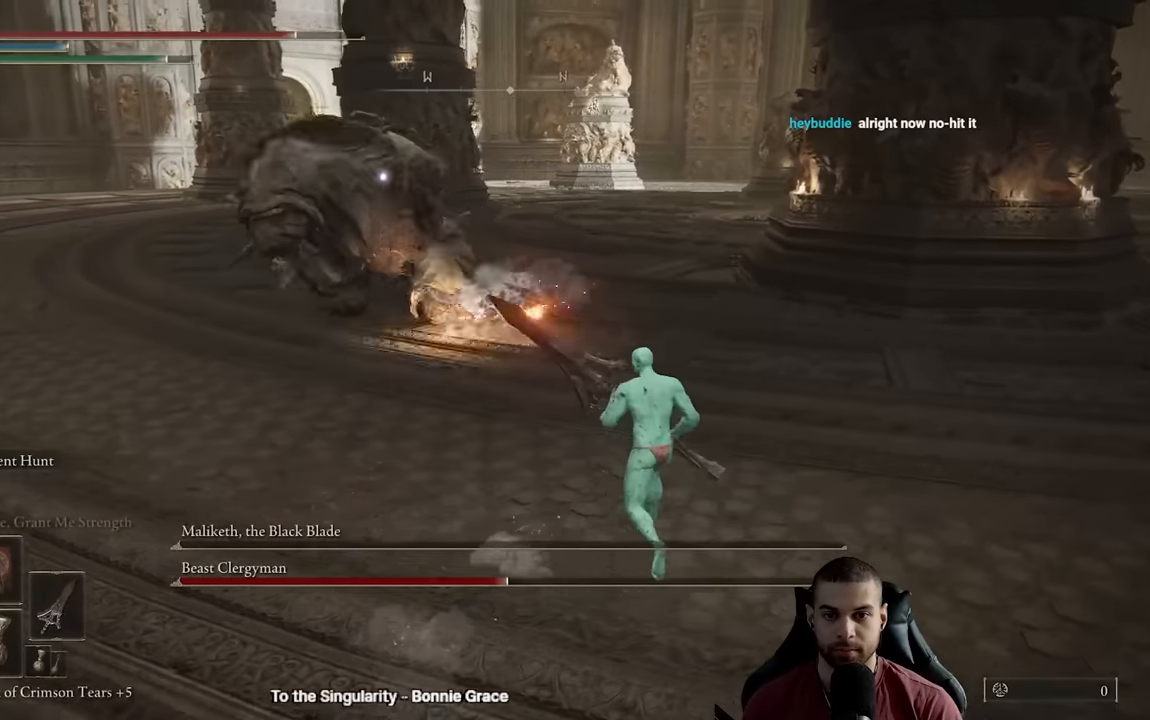
{"dt_ms": 500, "buttons": [], "left_stick": "up-left", "right_stick": "center", "events": [[200, "left_stick", "down-left"], [317, "left_stick", "left"], [433, "left_stick", "up-left"]]}
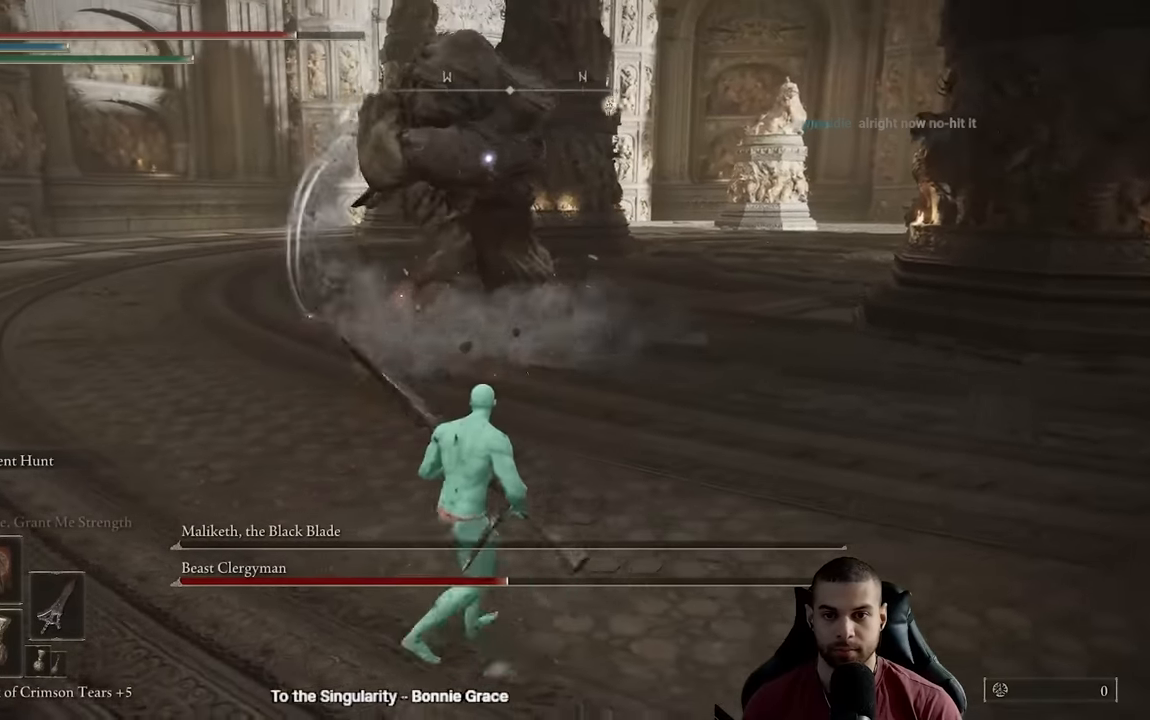
{"dt_ms": 500, "buttons": [], "left_stick": "up-left", "right_stick": "center", "events": [[317, "B", "down"], [450, "B", "up"]]}
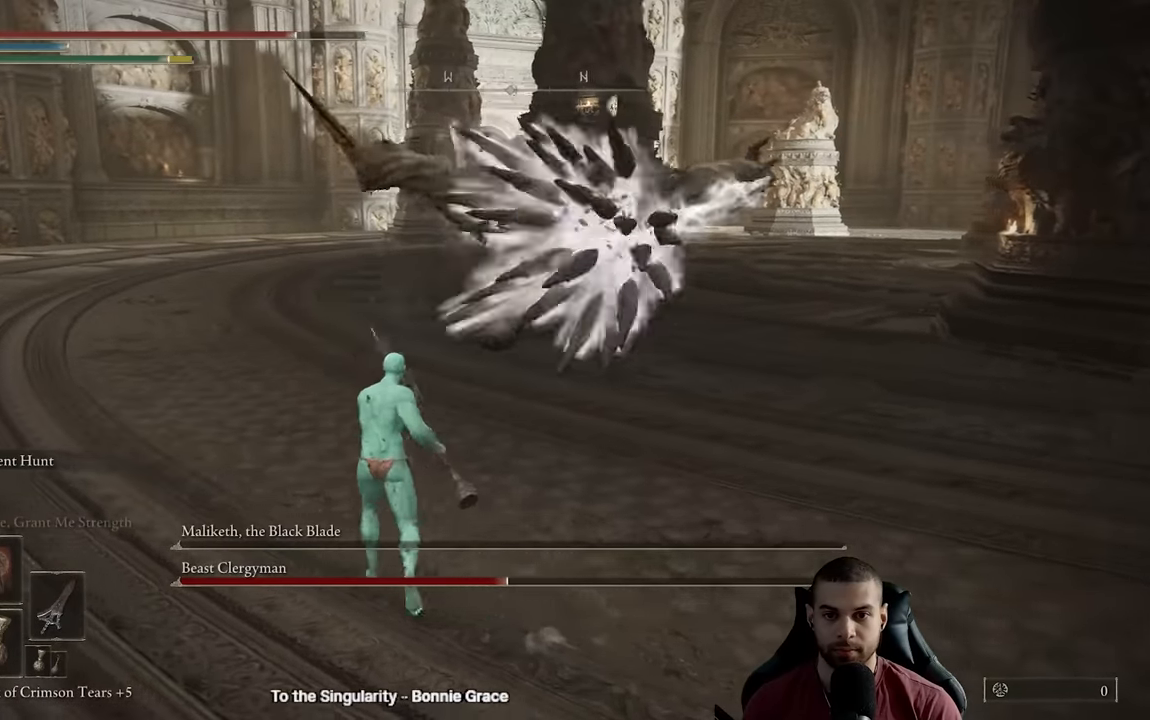
{"dt_ms": 500, "buttons": [], "left_stick": "down-right", "right_stick": "center", "events": [[183, "left_stick", "center"], [350, "left_stick", "down-right"]]}
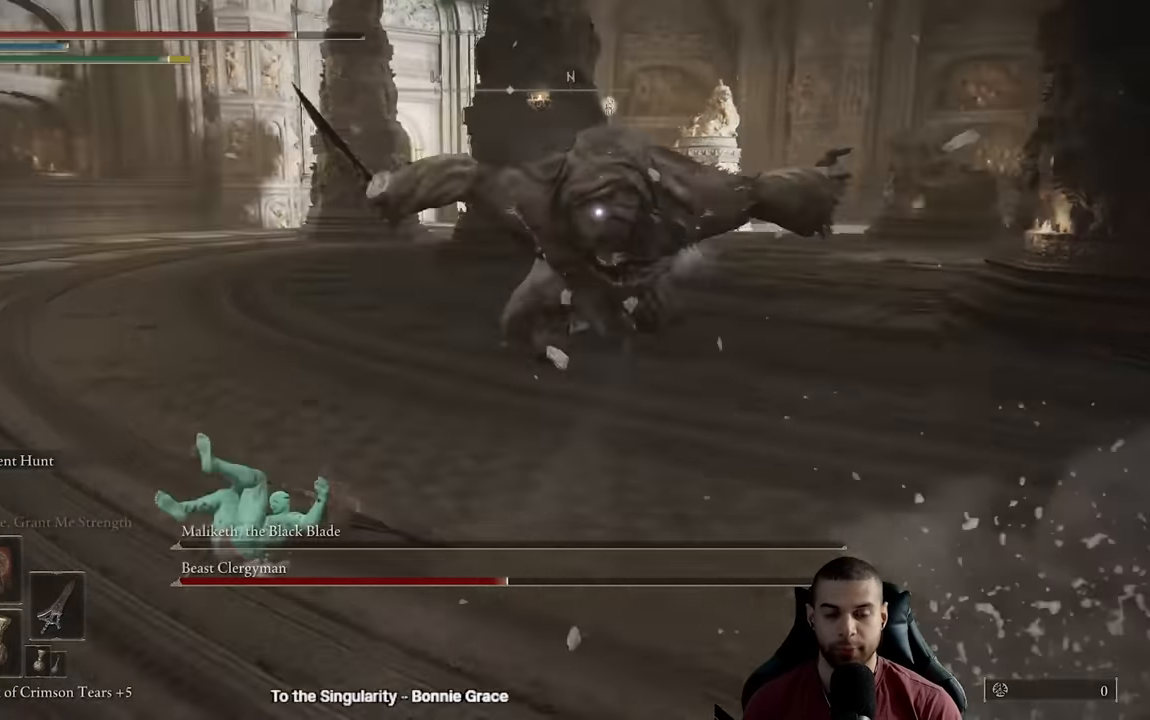
{"dt_ms": 500, "buttons": ["B"], "left_stick": "down-right", "right_stick": "center", "events": [[33, "B", "down"]]}
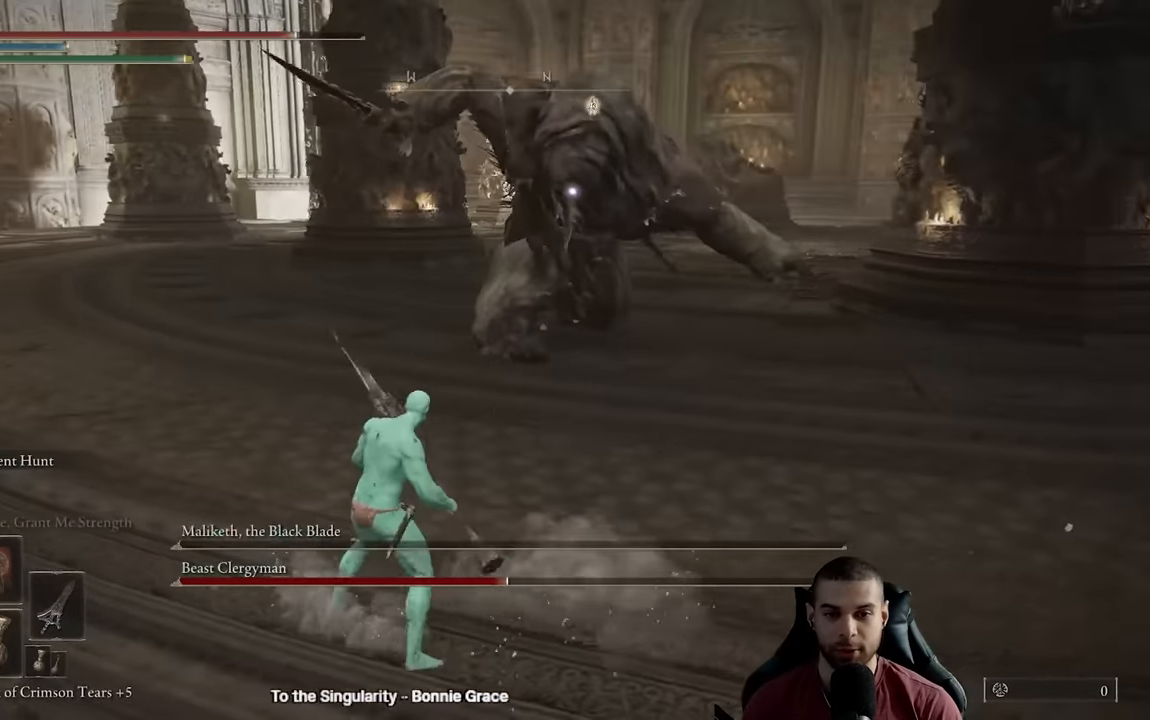
{"dt_ms": 500, "buttons": ["B"], "left_stick": "up-right", "right_stick": "center", "events": [[83, "left_stick", "right"], [183, "left_stick", "up-right"]]}
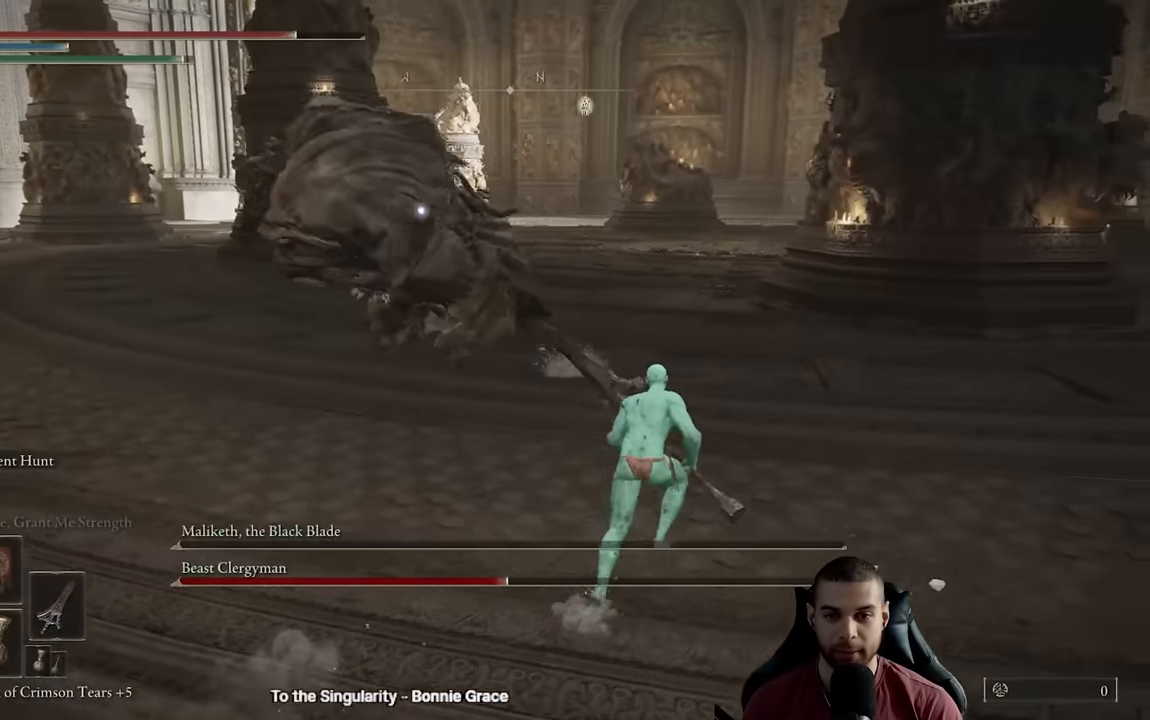
{"dt_ms": 500, "buttons": ["B"], "left_stick": "up-right", "right_stick": "center", "events": []}
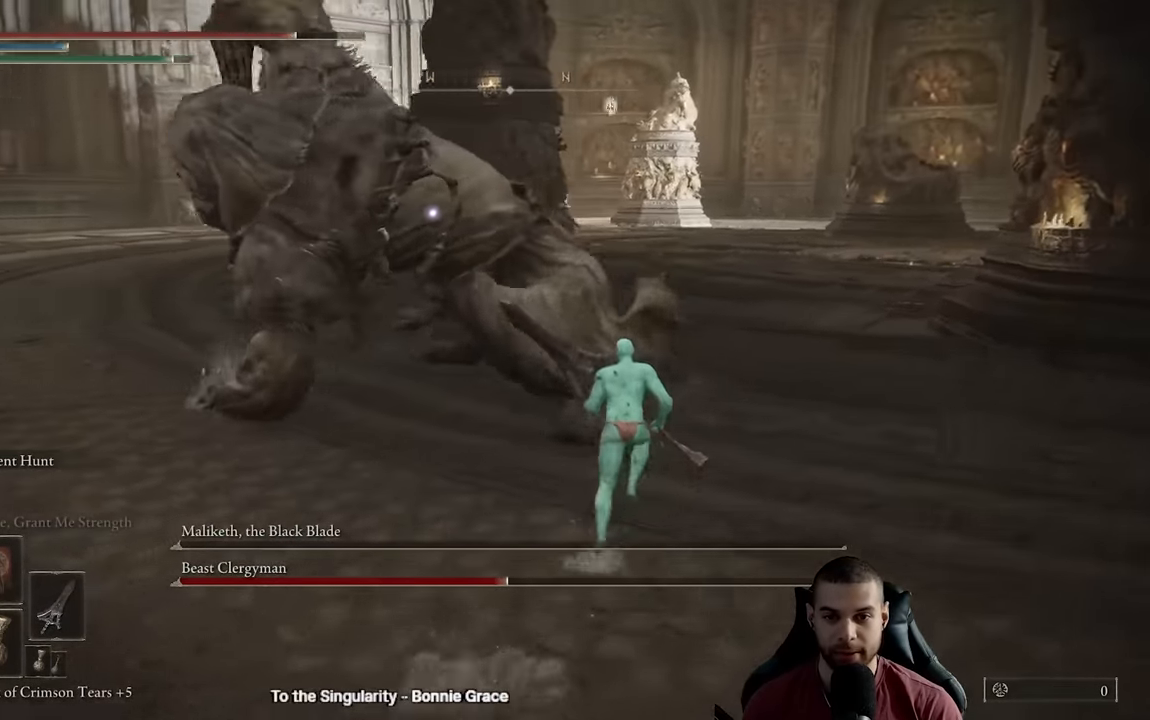
{"dt_ms": 500, "buttons": [], "left_stick": "up-right", "right_stick": "center", "events": [[433, "B", "up"]]}
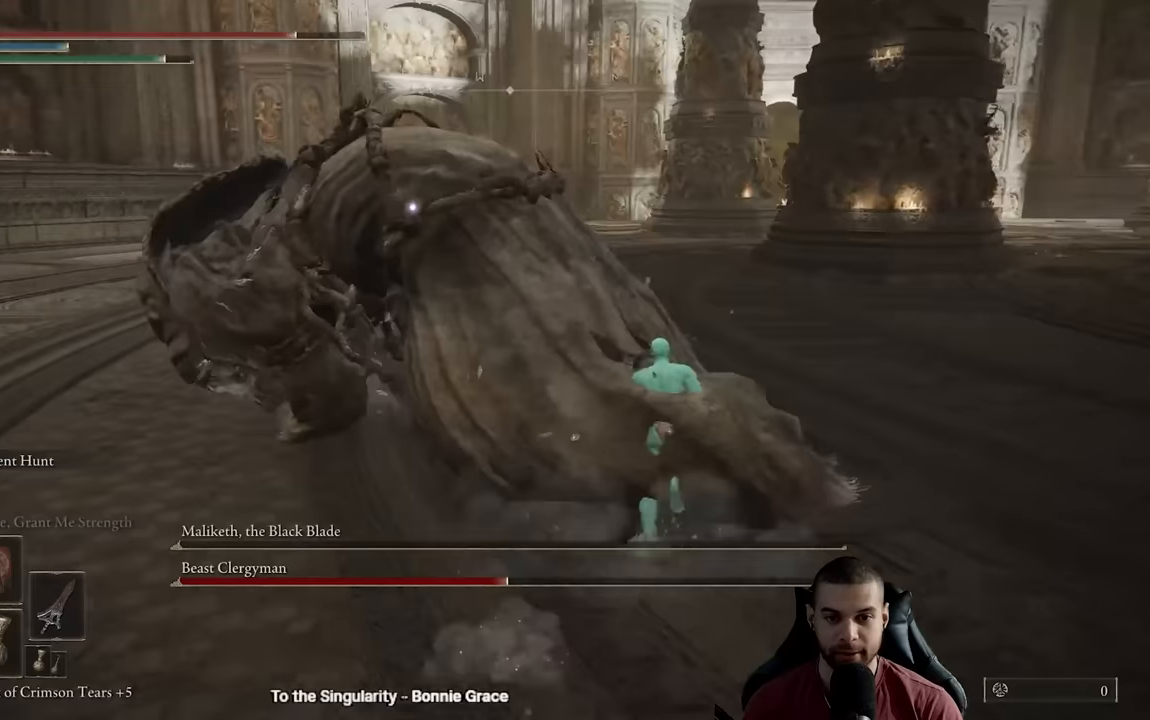
{"dt_ms": 500, "buttons": ["R2"], "left_stick": "up", "right_stick": "left", "events": [[17, "R3", "down"], [17, "right_stick", "left"], [67, "R3", "up"], [117, "right_stick", "center"], [200, "R2", "down"], [250, "left_stick", "up"], [300, "right_stick", "left"]]}
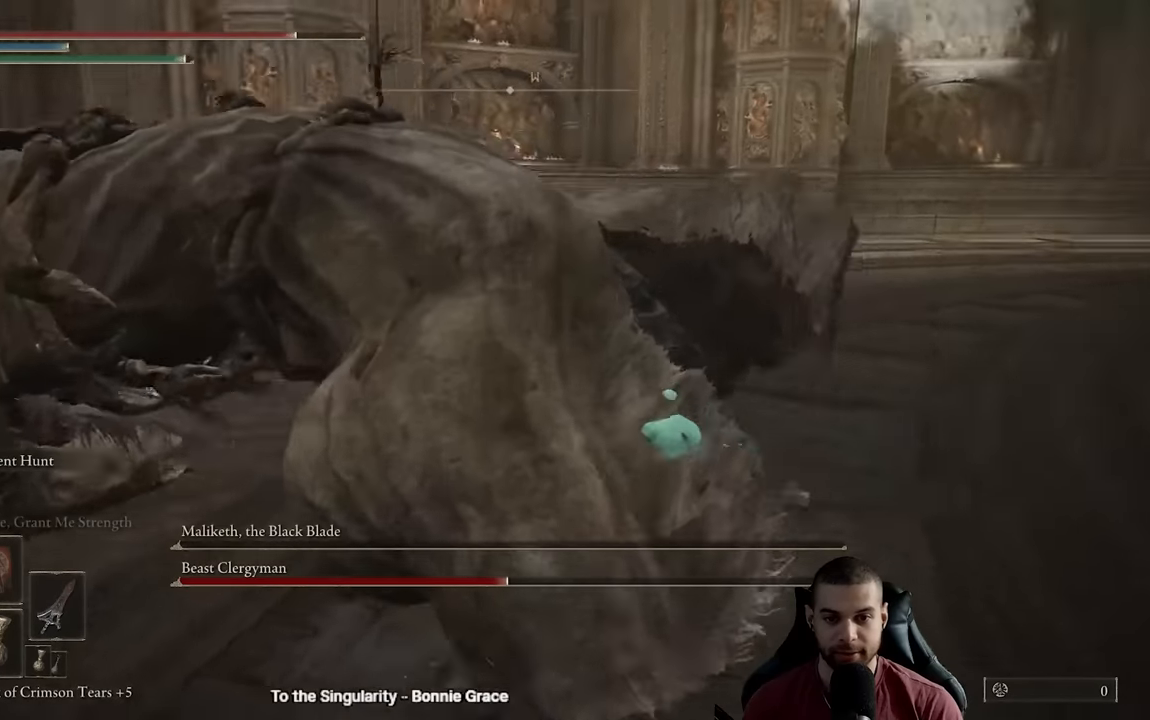
{"dt_ms": 500, "buttons": ["R2"], "left_stick": "up", "right_stick": "left", "events": [[383, "right_stick", "center"], [467, "right_stick", "left"]]}
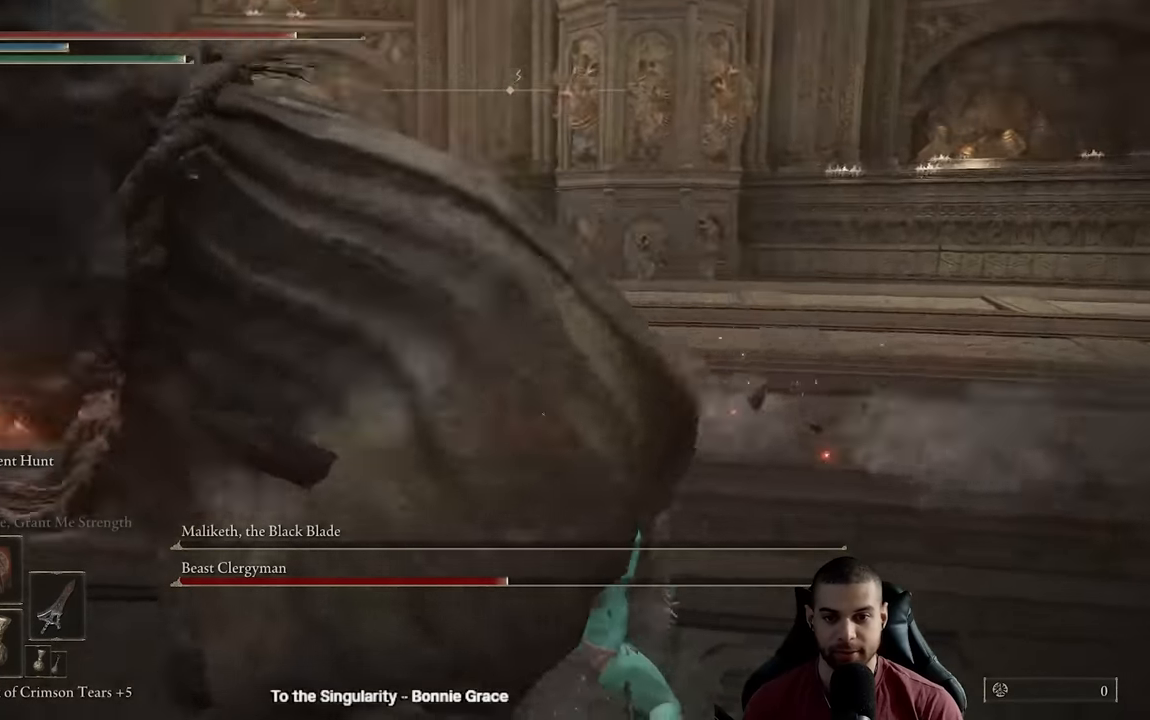
{"dt_ms": 500, "buttons": ["R2"], "left_stick": "up", "right_stick": "center", "events": [[133, "right_stick", "center"]]}
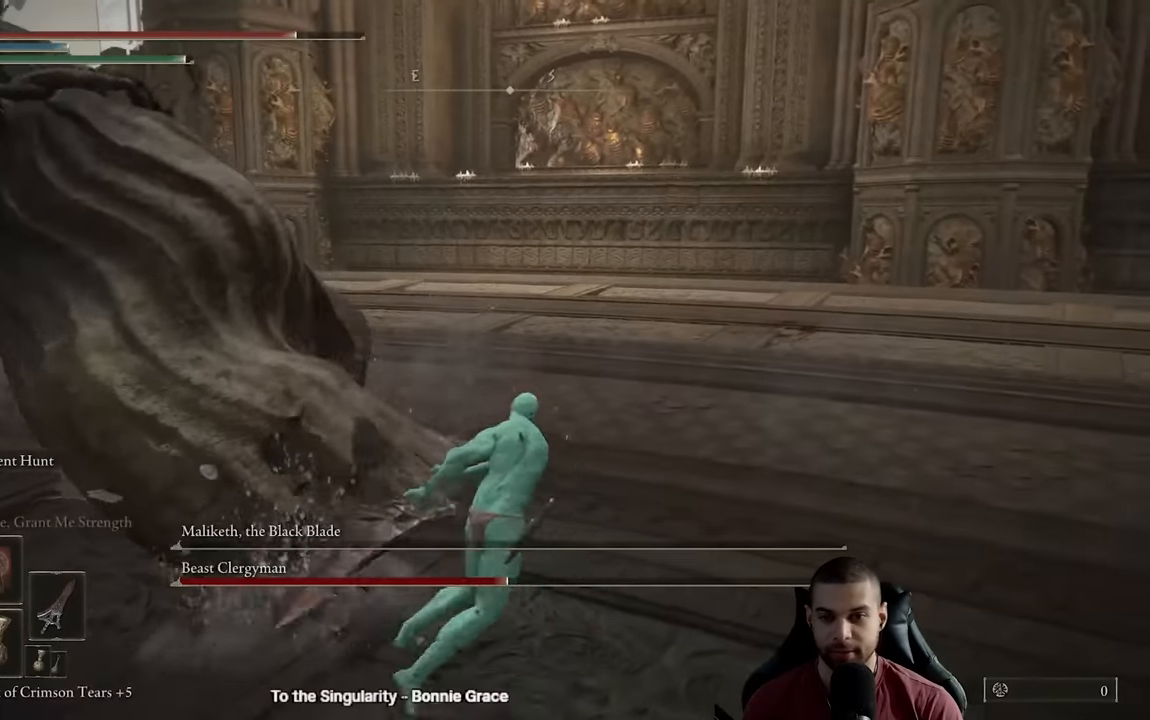
{"dt_ms": 500, "buttons": [], "left_stick": "down", "right_stick": "center", "events": [[67, "left_stick", "up-left"], [233, "R3", "down"], [400, "R3", "up"], [450, "R2", "up"], [450, "left_stick", "down"]]}
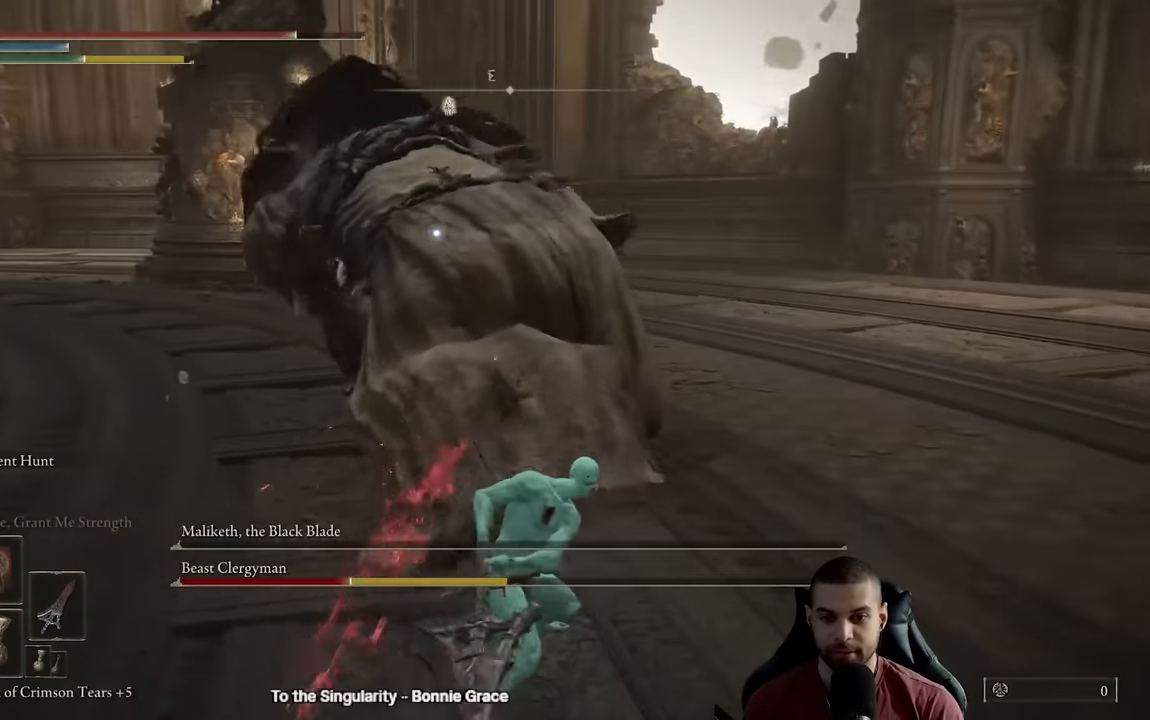
{"dt_ms": 500, "buttons": [], "left_stick": "down-right", "right_stick": "center", "events": [[117, "left_stick", "down-right"]]}
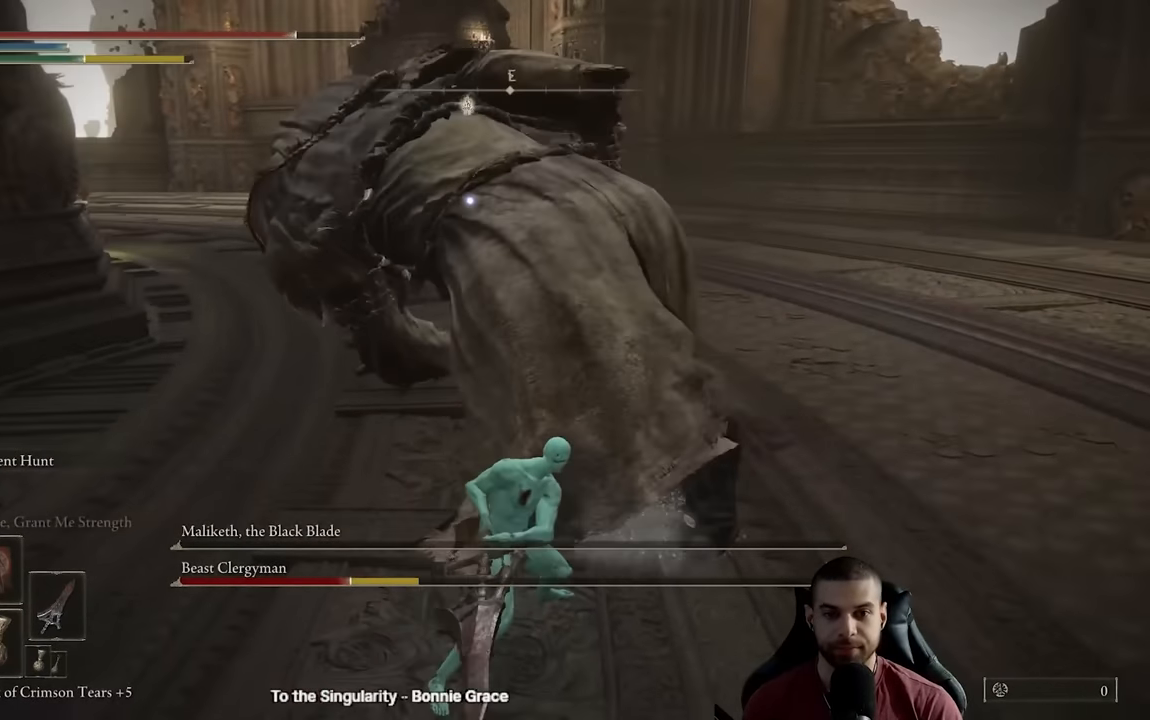
{"dt_ms": 500, "buttons": [], "left_stick": "down-right", "right_stick": "center", "events": []}
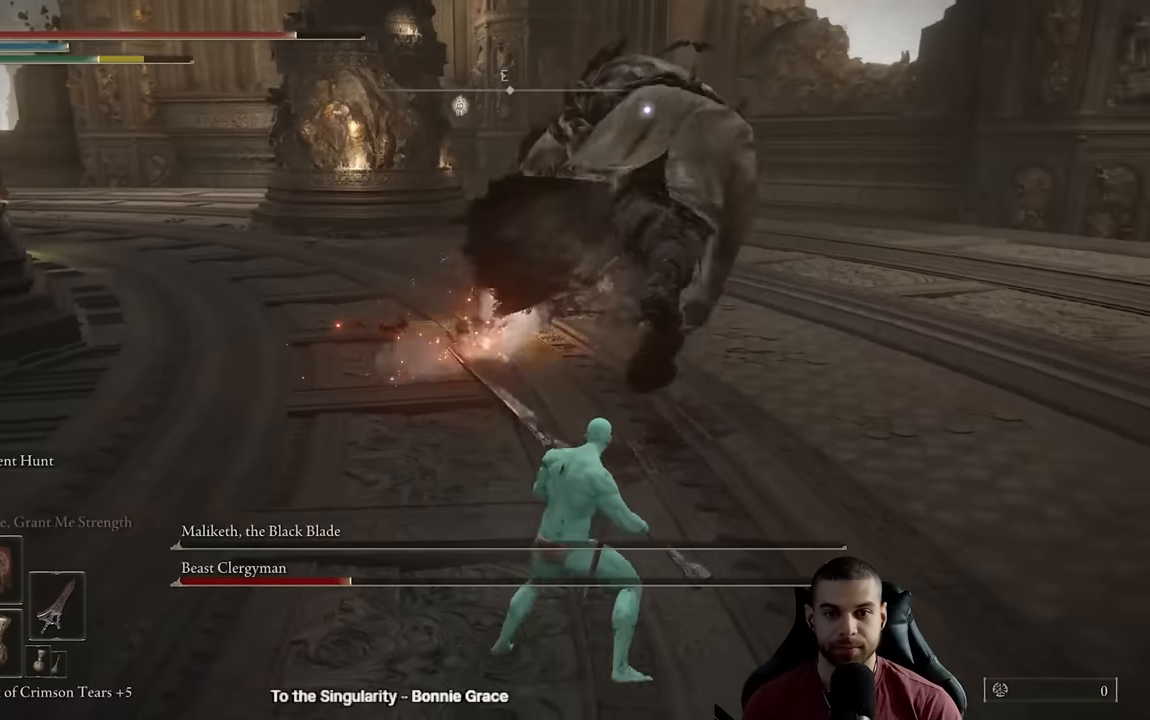
{"dt_ms": 500, "buttons": [], "left_stick": "up-right", "right_stick": "center", "events": [[300, "left_stick", "right"], [433, "left_stick", "up-right"]]}
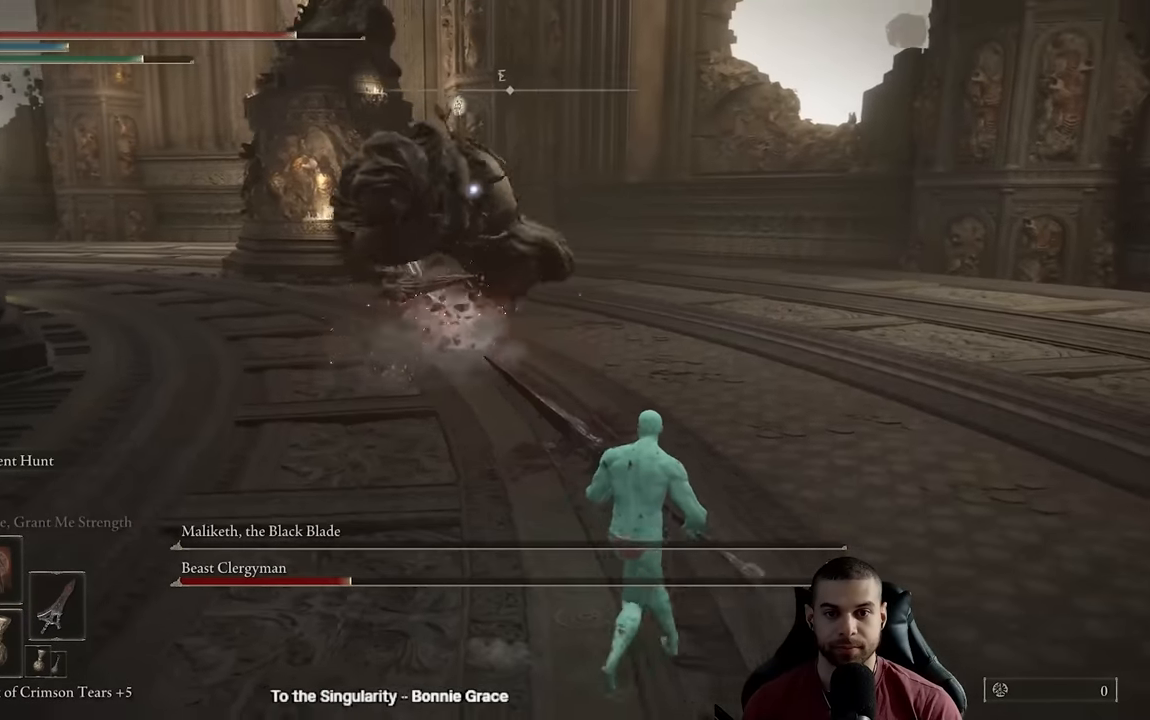
{"dt_ms": 500, "buttons": [], "left_stick": "center", "right_stick": "center", "events": [[167, "B", "down"], [250, "B", "up"], [483, "left_stick", "center"]]}
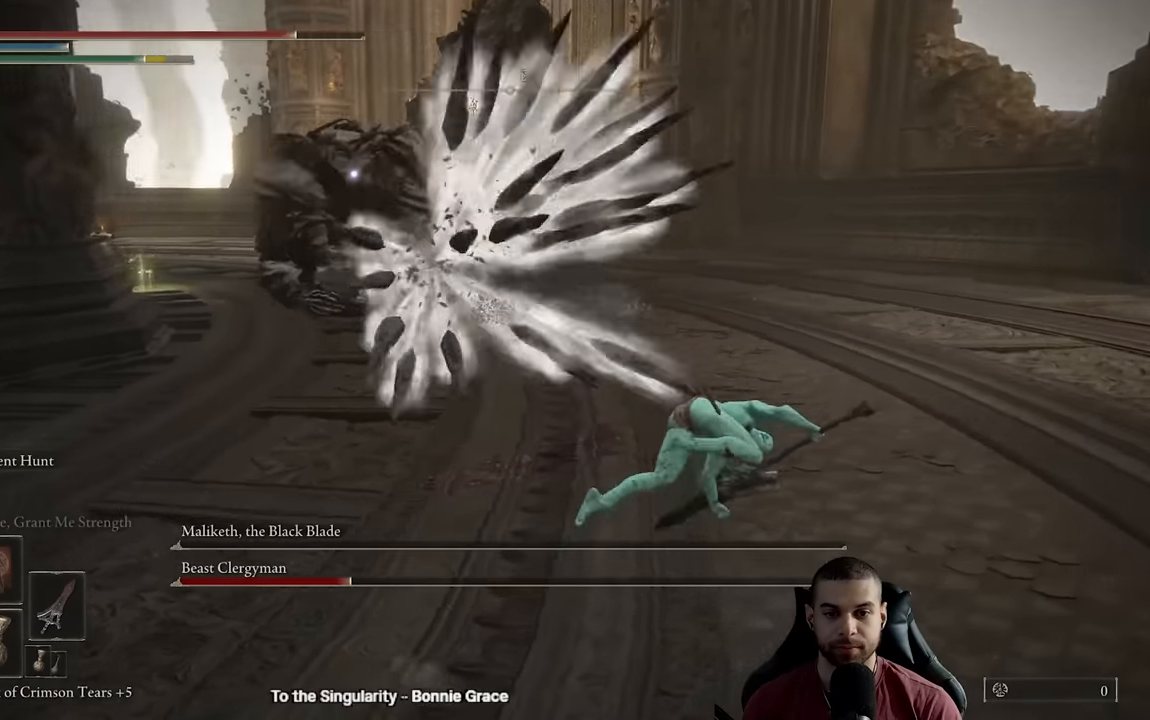
{"dt_ms": 500, "buttons": [], "left_stick": "up", "right_stick": "center", "events": [[250, "left_stick", "up"]]}
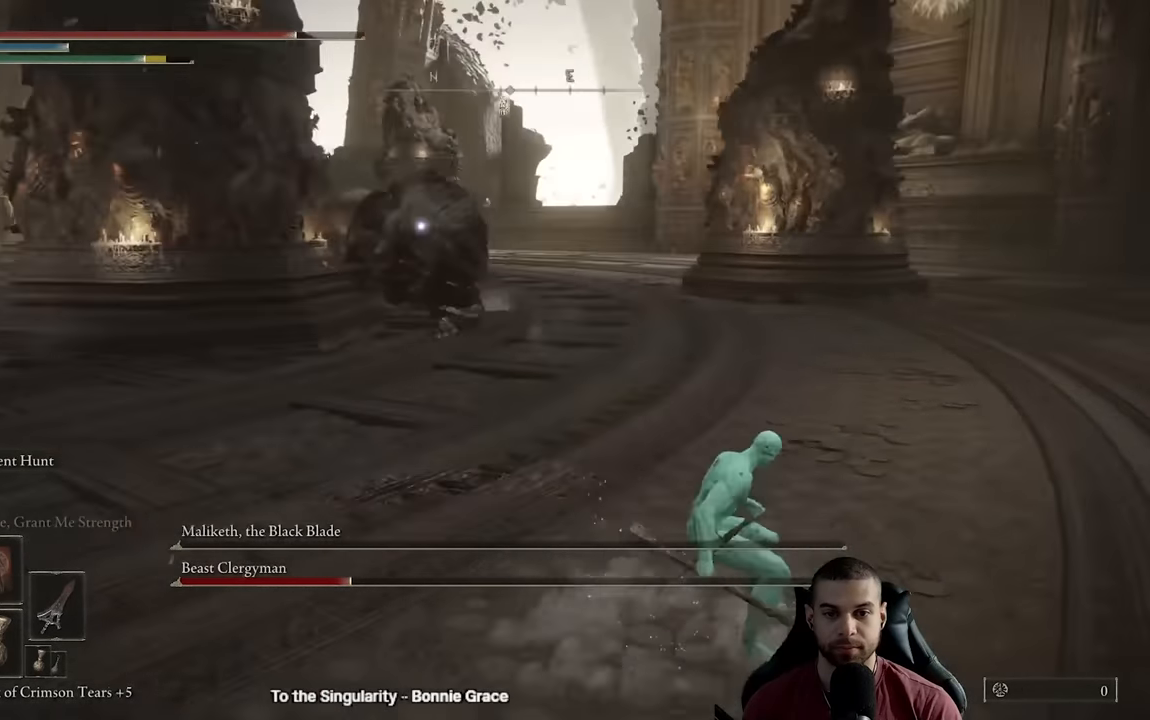
{"dt_ms": 500, "buttons": ["B"], "left_stick": "up-right", "right_stick": "center", "events": [[83, "left_stick", "up-left"], [317, "B", "down"], [367, "left_stick", "up-right"]]}
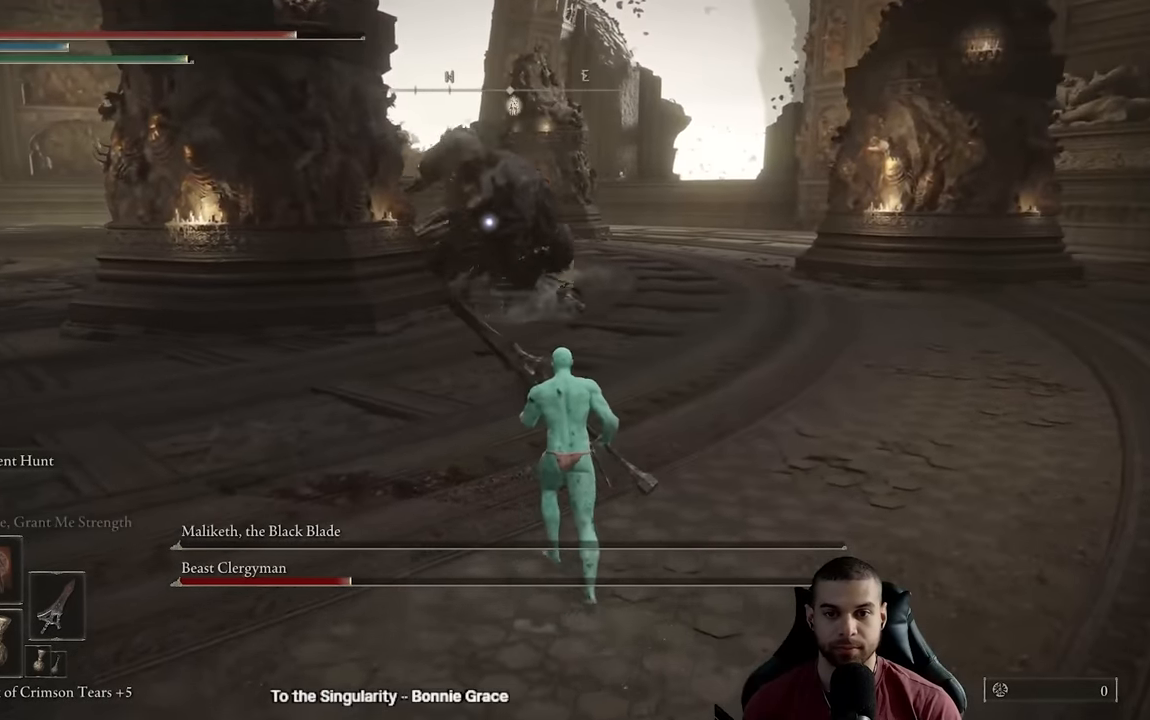
{"dt_ms": 500, "buttons": ["B"], "left_stick": "up-right", "right_stick": "center", "events": []}
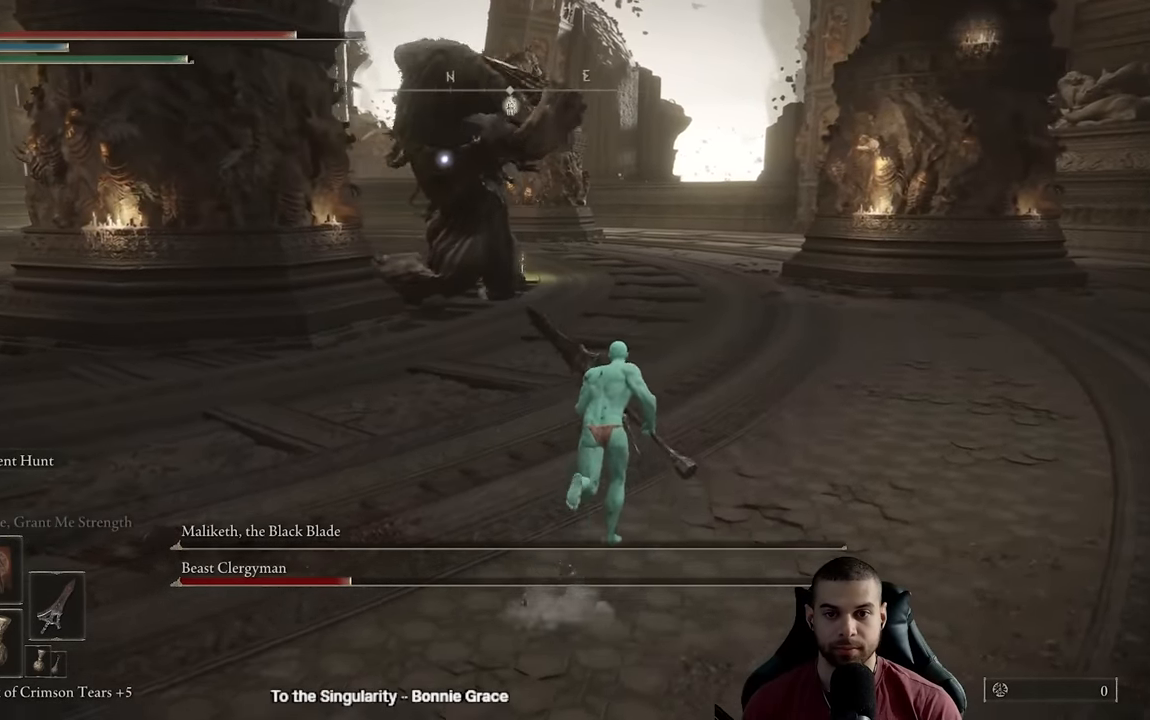
{"dt_ms": 500, "buttons": [], "left_stick": "right", "right_stick": "center", "events": [[200, "left_stick", "right"], [267, "B", "up"]]}
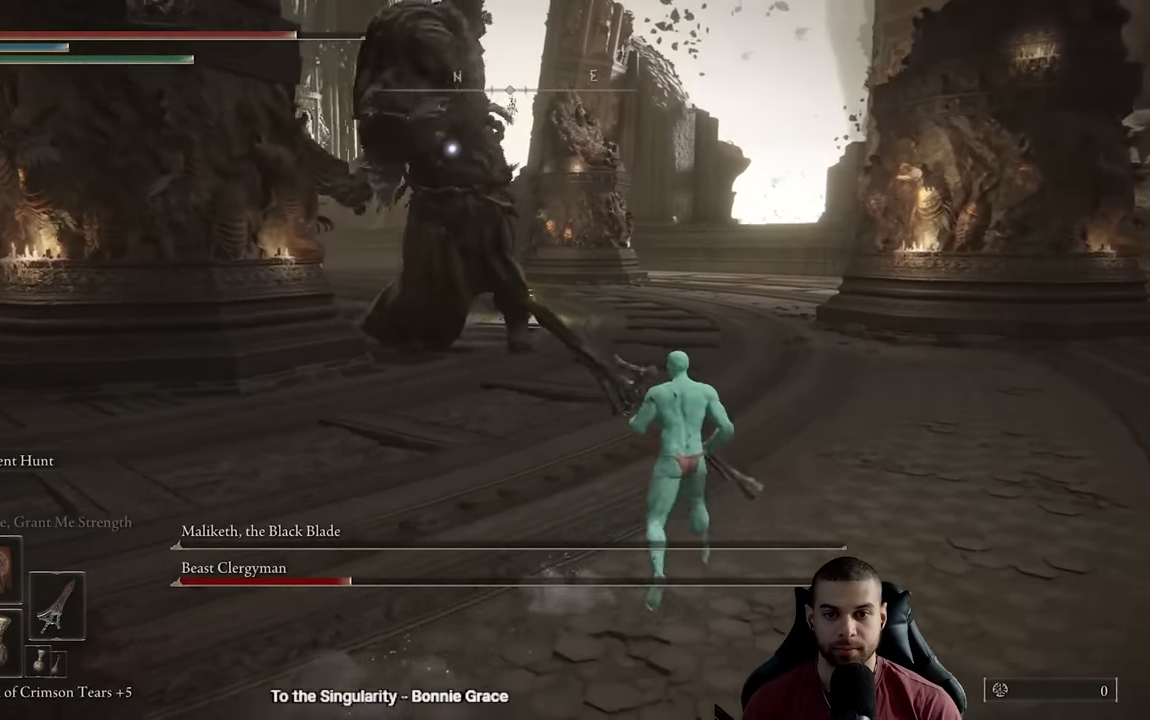
{"dt_ms": 500, "buttons": [], "left_stick": "up-right", "right_stick": "center", "events": [[233, "left_stick", "up-right"]]}
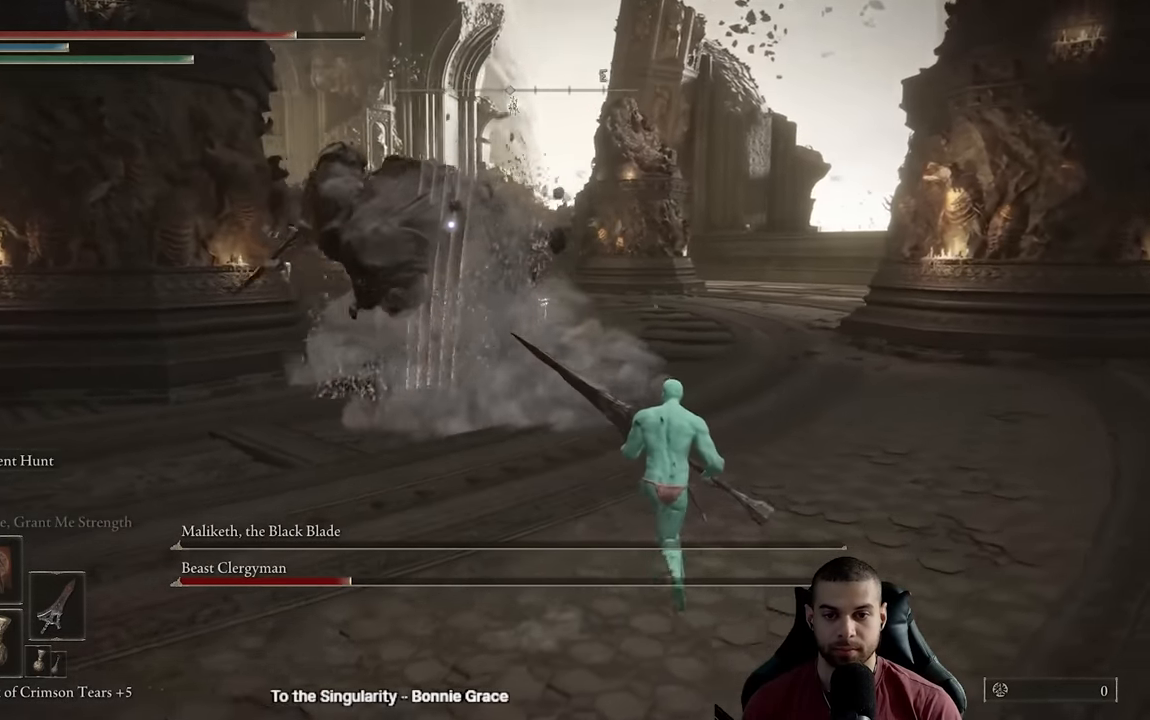
{"dt_ms": 500, "buttons": [], "left_stick": "up-right", "right_stick": "center", "events": []}
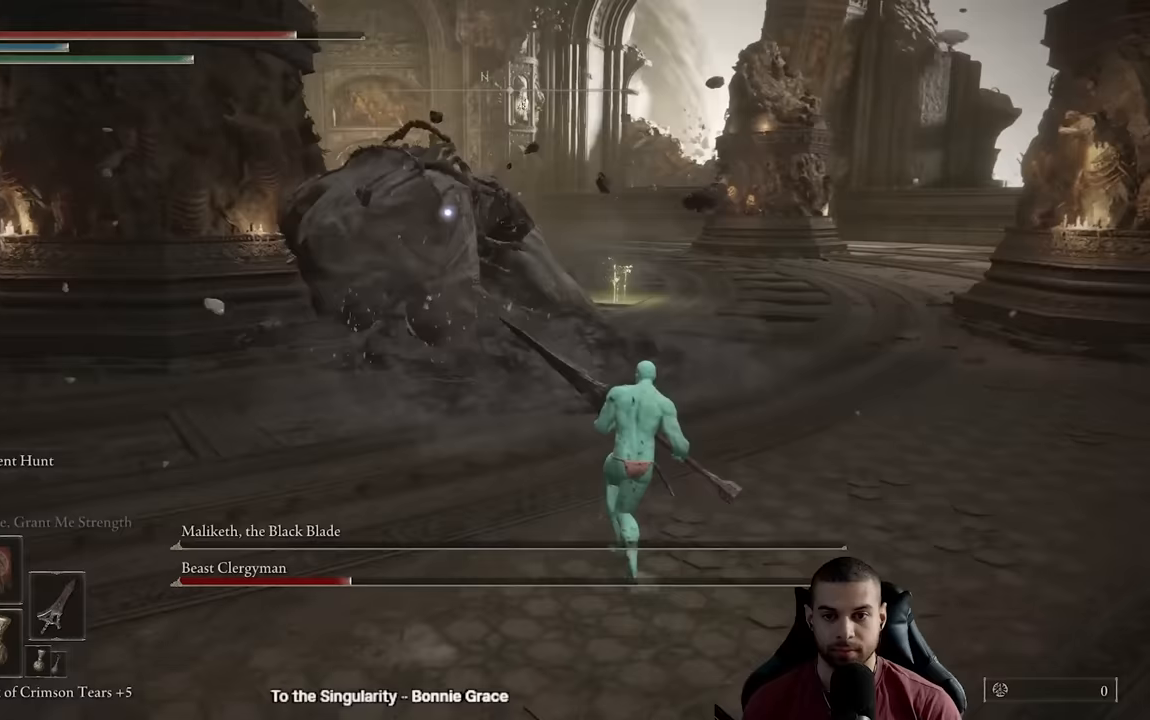
{"dt_ms": 500, "buttons": [], "left_stick": "up-right", "right_stick": "center", "events": []}